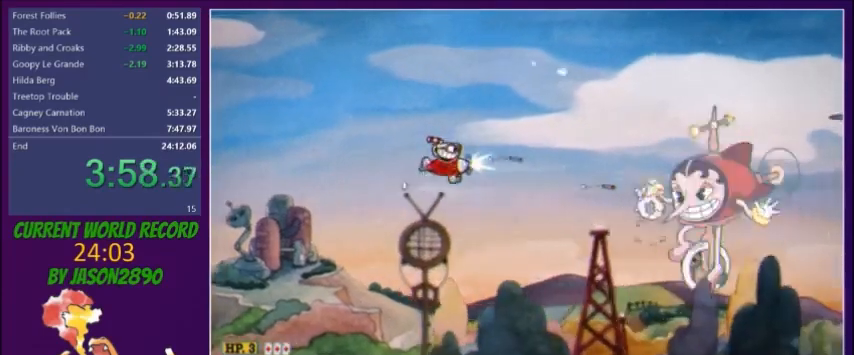
Gameplay with a controller (Xbox layout); each line is a JSON object with the inputs held at the frame after it. "button_events" lists button changes between this image and that frame as [ms after this image, input, new state], when the widget could be followed in between (sticks are given only as held states). Not read: L3 R3 left_stick right_stick.
{"buttons": ["L2"], "button_events": [[33, "DPAD_UP", "up"], [133, "DPAD_UP", "down"], [200, "DPAD_UP", "up"]]}
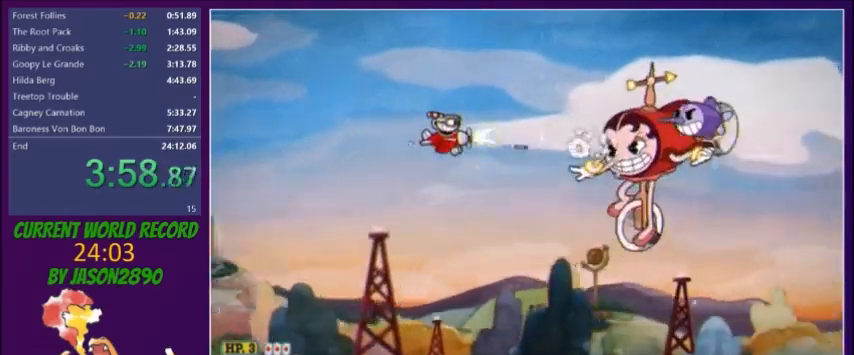
{"buttons": ["L2"], "button_events": [[367, "DPAD_DOWN", "down"], [434, "DPAD_DOWN", "up"]]}
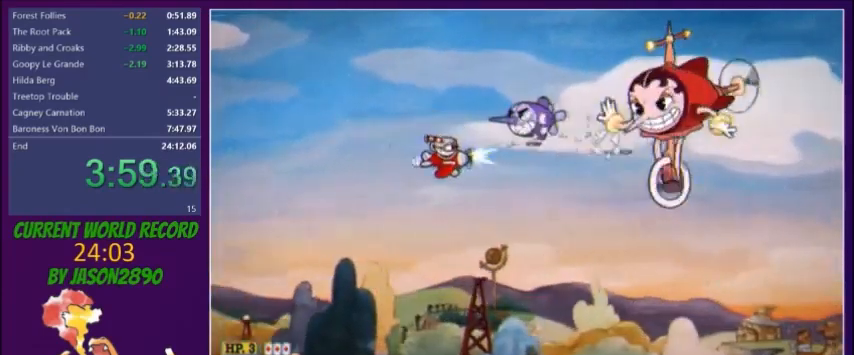
{"buttons": ["L2"], "button_events": [[200, "DPAD_UP", "down"], [233, "DPAD_LEFT", "down"], [367, "DPAD_LEFT", "up"], [467, "DPAD_UP", "up"]]}
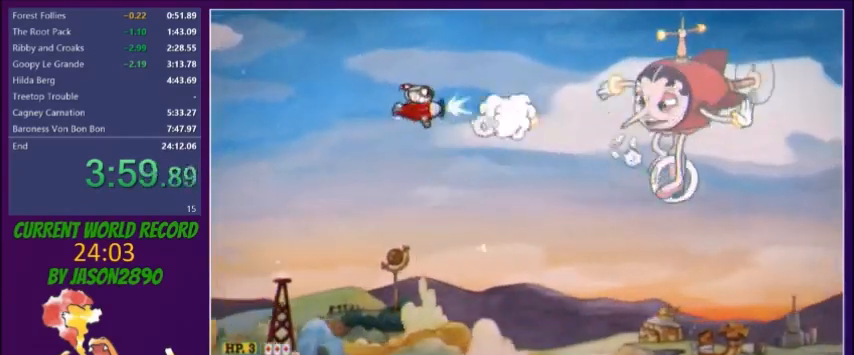
{"buttons": ["L2", "DPAD_LEFT"], "button_events": [[167, "DPAD_LEFT", "down"]]}
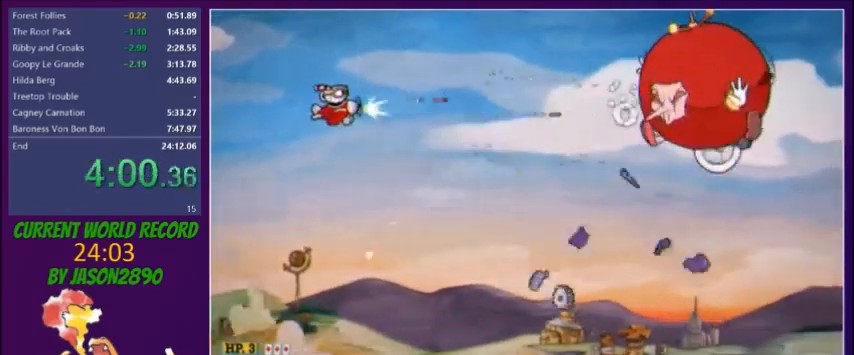
{"buttons": ["L2", "DPAD_LEFT"], "button_events": []}
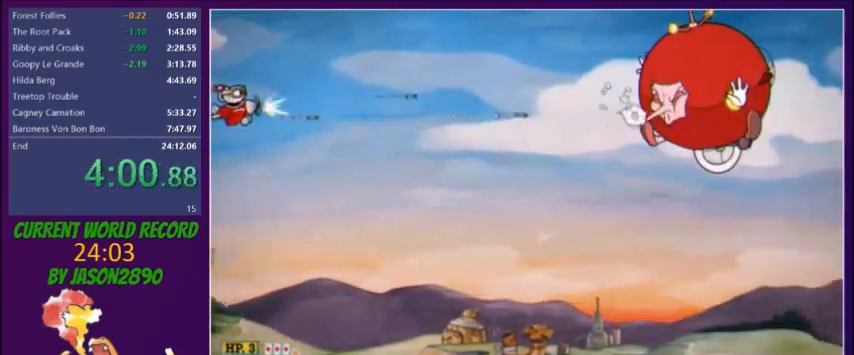
{"buttons": ["L2", "DPAD_LEFT"], "button_events": [[200, "DPAD_UP", "down"], [267, "DPAD_UP", "up"]]}
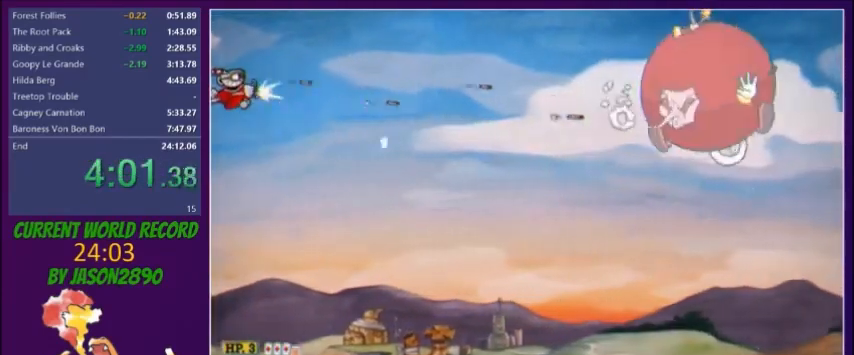
{"buttons": ["L2", "DPAD_LEFT"], "button_events": [[300, "DPAD_DOWN", "down"], [367, "DPAD_DOWN", "up"]]}
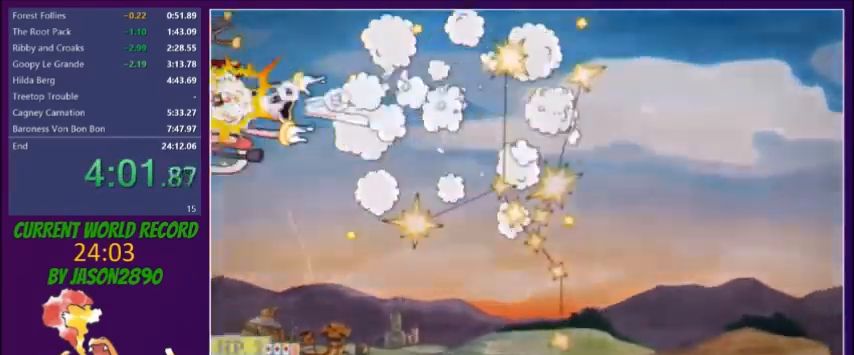
{"buttons": ["L2", "DPAD_LEFT"], "button_events": [[100, "DPAD_DOWN", "down"], [100, "DPAD_LEFT", "up"], [167, "DPAD_DOWN", "up"], [167, "DPAD_LEFT", "down"], [234, "DPAD_DOWN", "down"], [267, "DPAD_LEFT", "up"], [334, "DPAD_LEFT", "down"], [367, "DPAD_DOWN", "up"], [434, "DPAD_DOWN", "down"], [501, "DPAD_DOWN", "up"]]}
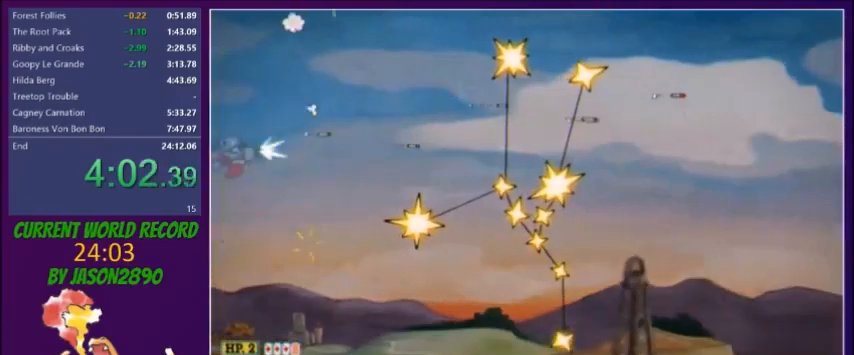
{"buttons": ["L2", "DPAD_LEFT"], "button_events": [[66, "DPAD_DOWN", "down"], [166, "A", "down"], [166, "DPAD_DOWN", "up"], [233, "A", "up"], [266, "DPAD_DOWN", "down"], [266, "DPAD_LEFT", "up"], [333, "DPAD_DOWN", "up"], [333, "DPAD_LEFT", "down"]]}
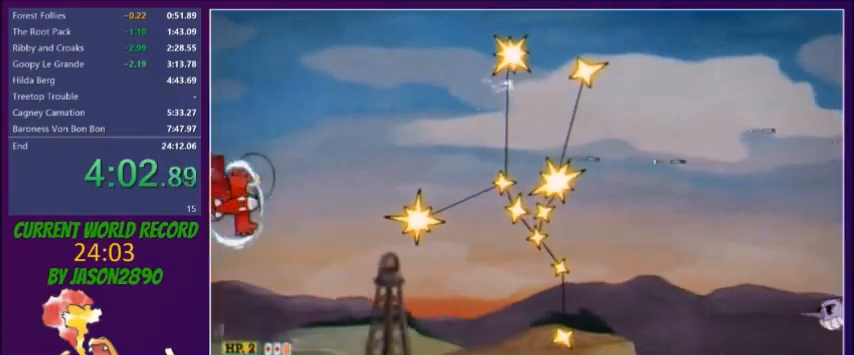
{"buttons": ["L2", "DPAD_RIGHT"], "button_events": [[200, "DPAD_LEFT", "up"], [234, "DPAD_RIGHT", "down"]]}
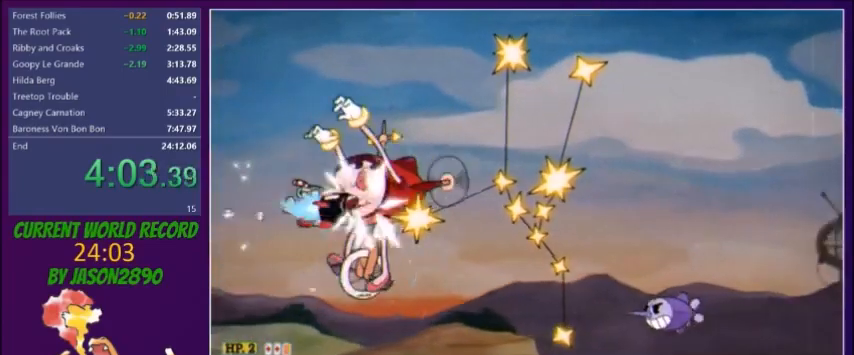
{"buttons": ["L2"], "button_events": [[367, "DPAD_RIGHT", "up"], [367, "DPAD_UP", "down"], [433, "DPAD_UP", "up"]]}
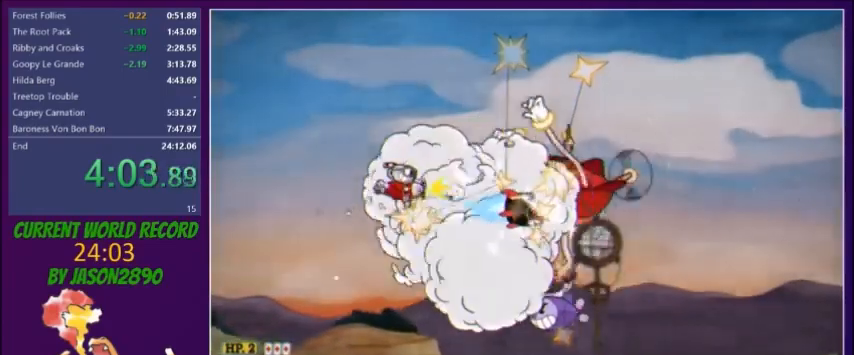
{"buttons": ["L2"], "button_events": [[300, "DPAD_LEFT", "down"], [400, "DPAD_LEFT", "up"]]}
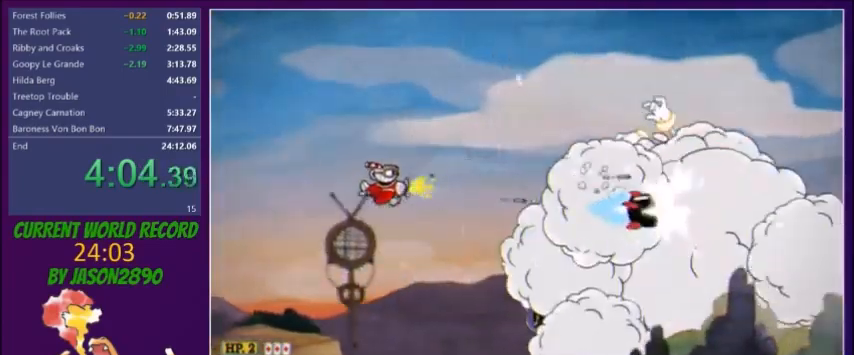
{"buttons": ["L2", "DPAD_RIGHT"], "button_events": [[433, "DPAD_UP", "down"], [500, "DPAD_RIGHT", "down"], [500, "DPAD_UP", "up"]]}
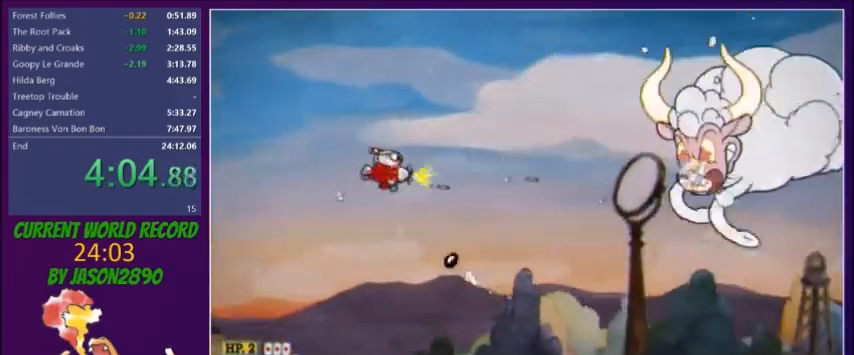
{"buttons": ["L2"], "button_events": [[300, "DPAD_DOWN", "down"], [334, "DPAD_RIGHT", "up"], [400, "DPAD_DOWN", "up"]]}
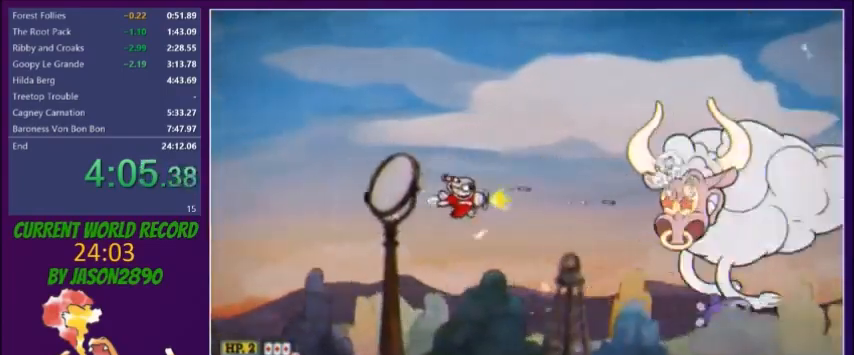
{"buttons": ["L2"], "button_events": [[66, "DPAD_DOWN", "down"], [166, "DPAD_DOWN", "up"], [166, "DPAD_LEFT", "down"], [267, "DPAD_LEFT", "up"], [333, "DPAD_DOWN", "down"], [400, "DPAD_DOWN", "up"]]}
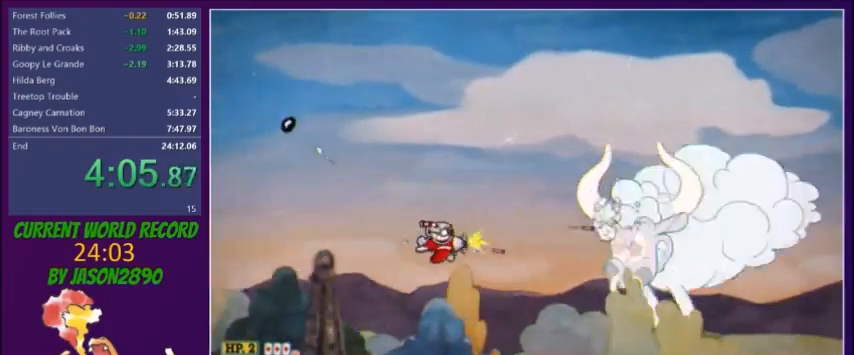
{"buttons": ["L2"], "button_events": [[334, "DPAD_UP", "down"], [400, "DPAD_UP", "up"]]}
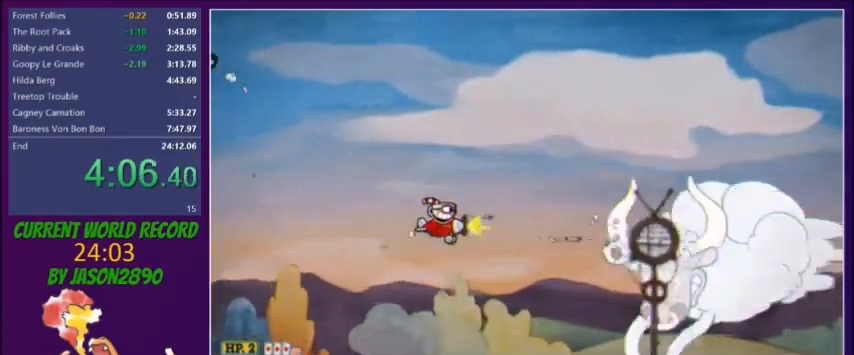
{"buttons": ["L2"], "button_events": [[33, "DPAD_UP", "down"], [100, "DPAD_UP", "up"], [400, "DPAD_UP", "down"], [500, "DPAD_UP", "up"]]}
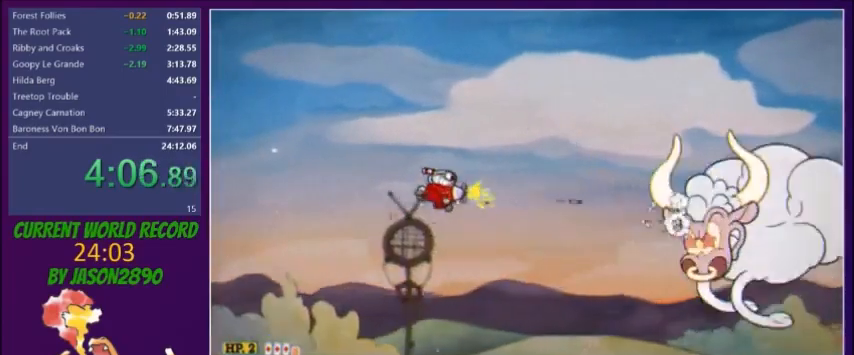
{"buttons": ["L2", "DPAD_UP"], "button_events": [[100, "DPAD_UP", "down"], [167, "DPAD_UP", "up"], [300, "DPAD_UP", "down"], [400, "DPAD_UP", "up"], [501, "DPAD_UP", "down"]]}
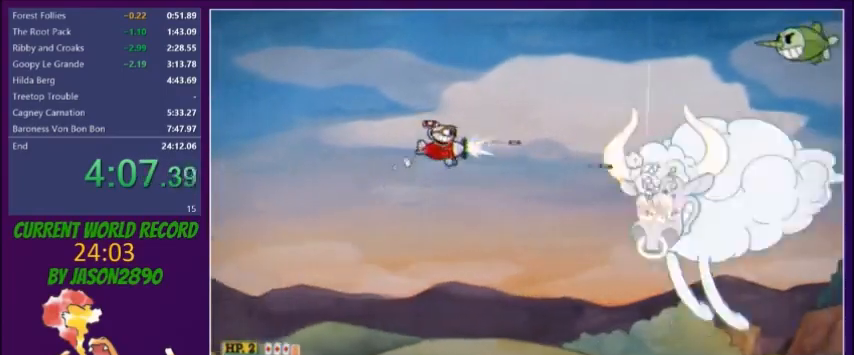
{"buttons": ["L2"], "button_events": [[66, "DPAD_UP", "up"]]}
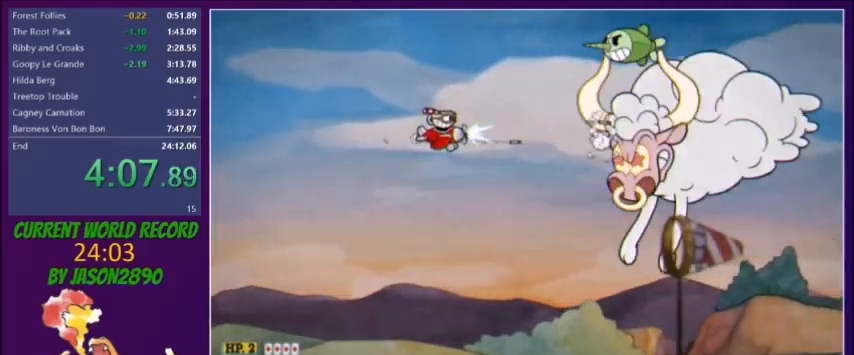
{"buttons": ["L2"], "button_events": [[100, "DPAD_LEFT", "down"], [367, "DPAD_LEFT", "up"], [400, "DPAD_DOWN", "down"], [501, "DPAD_DOWN", "up"]]}
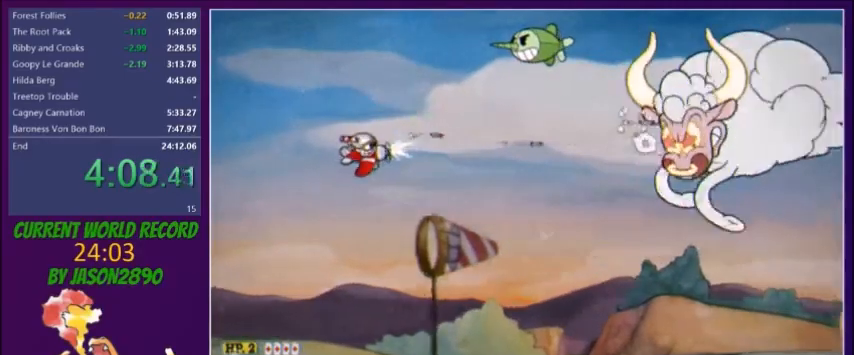
{"buttons": ["L2", "DPAD_DOWN"], "button_events": [[200, "DPAD_DOWN", "down"], [266, "DPAD_DOWN", "up"], [433, "DPAD_LEFT", "down"], [500, "DPAD_DOWN", "down"], [500, "DPAD_LEFT", "up"]]}
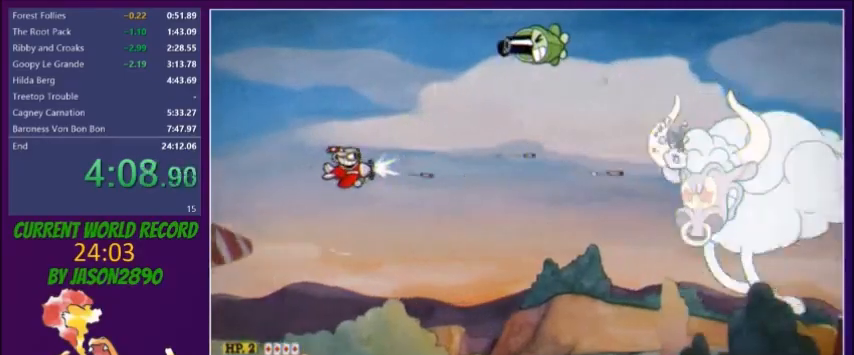
{"buttons": ["L2"], "button_events": [[134, "DPAD_DOWN", "up"], [267, "DPAD_DOWN", "down"], [334, "DPAD_DOWN", "up"]]}
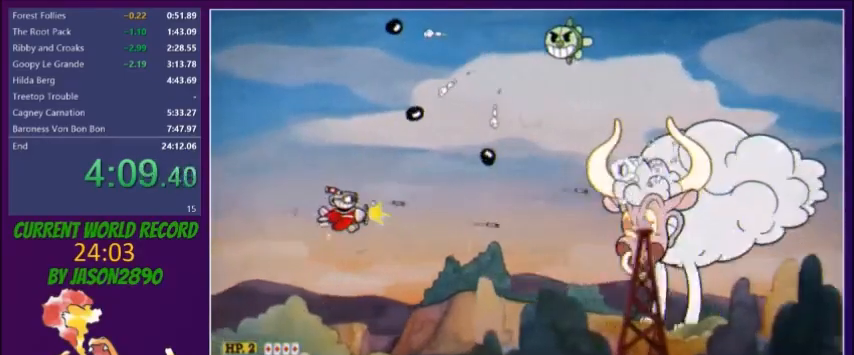
{"buttons": ["L2"], "button_events": []}
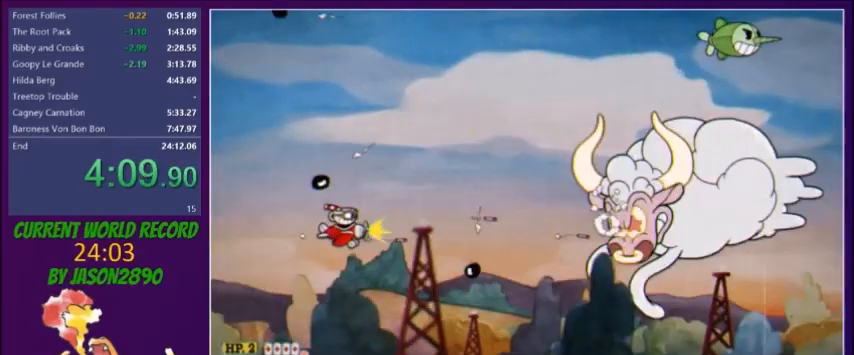
{"buttons": ["L2"], "button_events": []}
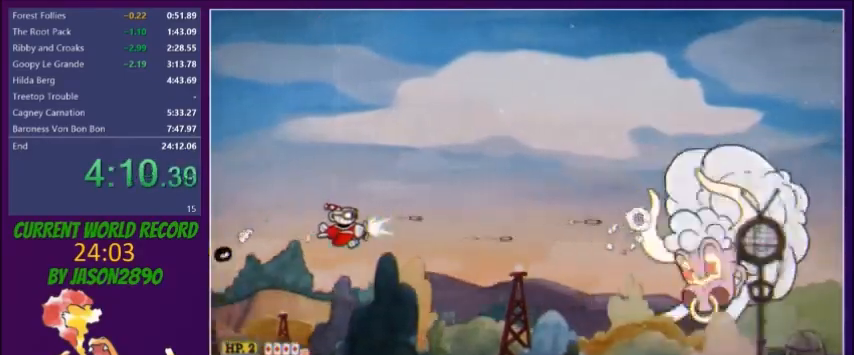
{"buttons": ["L2", "DPAD_UP"], "button_events": [[66, "DPAD_DOWN", "down"], [333, "DPAD_DOWN", "up"], [433, "DPAD_UP", "down"]]}
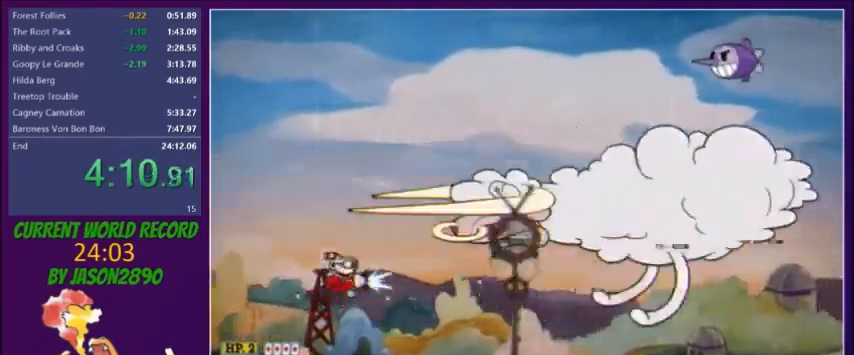
{"buttons": ["L2"], "button_events": [[200, "DPAD_RIGHT", "down"], [400, "DPAD_UP", "up"], [434, "DPAD_RIGHT", "up"]]}